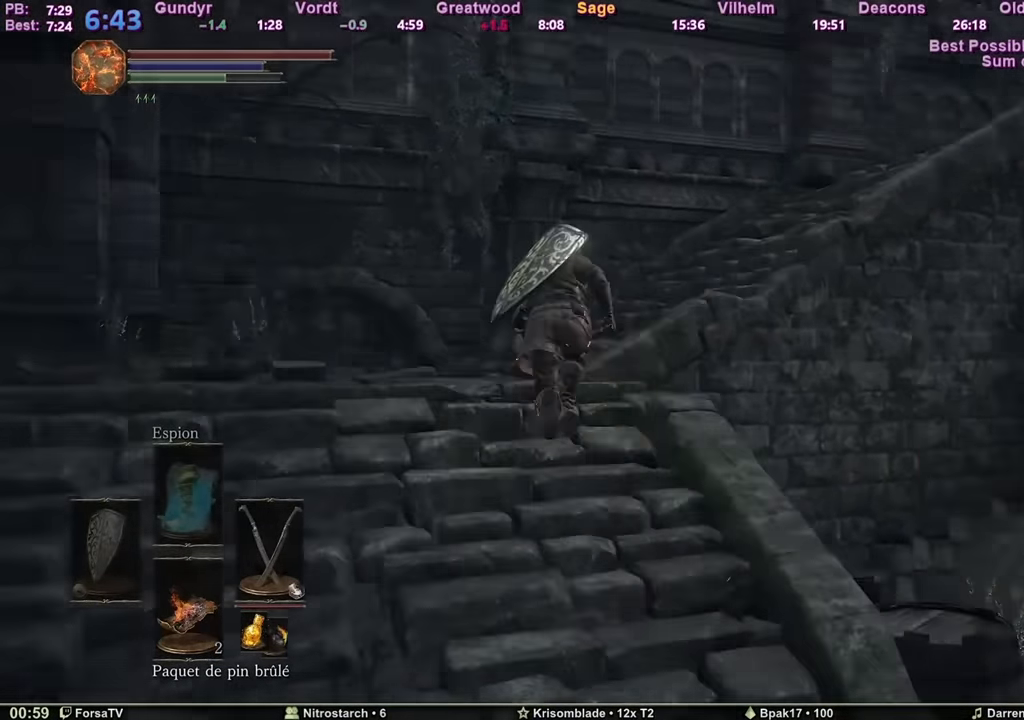
Gameplay with keyboard and mouse; each line is a JSON object with the keys and mouse buttons held at the frame after it. "events" lists presses ("down") and releases ("up") of "1", "2", "3", "4", "5", "6", "a", "c", "ctrl", "d", "e", "escape", "f", "g", "k", "l", "q", "r", "right", "s", "shift", "space", "tab", "z", "mouse_wheel" and "mouse_mb4" between this image and that frame as [ms after this image, input, new state], when the widget could be followed in between. "mouse_wheel", "mouse_mb4" = the "wheel", "mb4" buttons of the "mouse" list. No other keys are recorded. "wheel" means that the mouse wheel is clicked or scrolled. Mouse movement is not recorded. Not read: other_keys.
{"keys": ["space", "z"], "mouse": [], "events": [[117, "space", "up"], [484, "space", "down"]]}
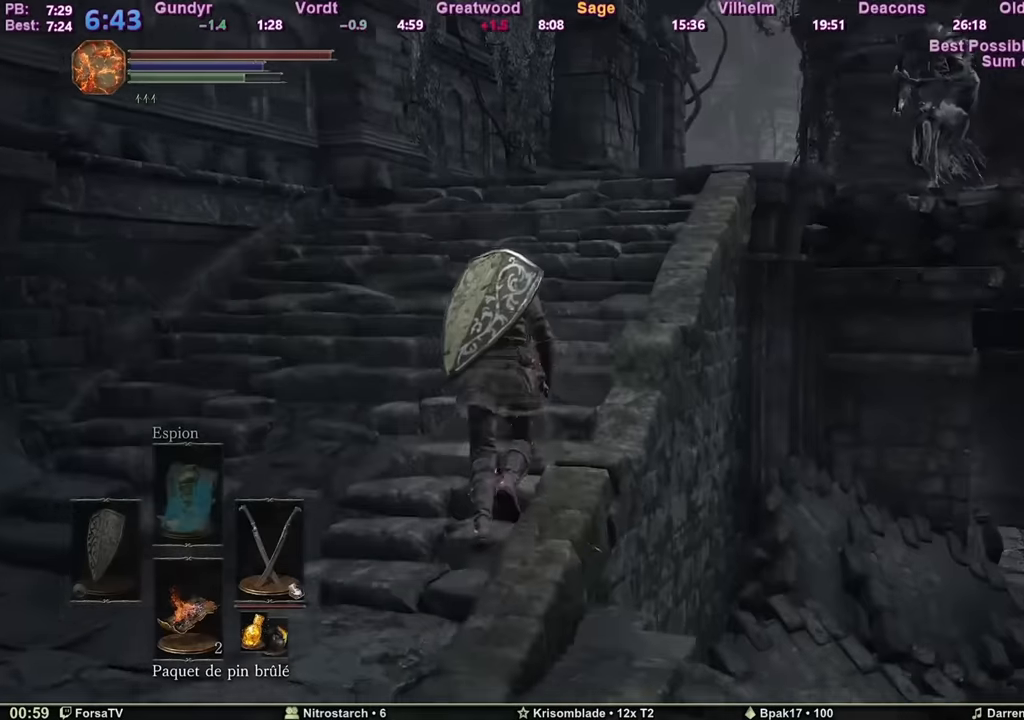
{"keys": ["space", "z"], "mouse": [], "events": []}
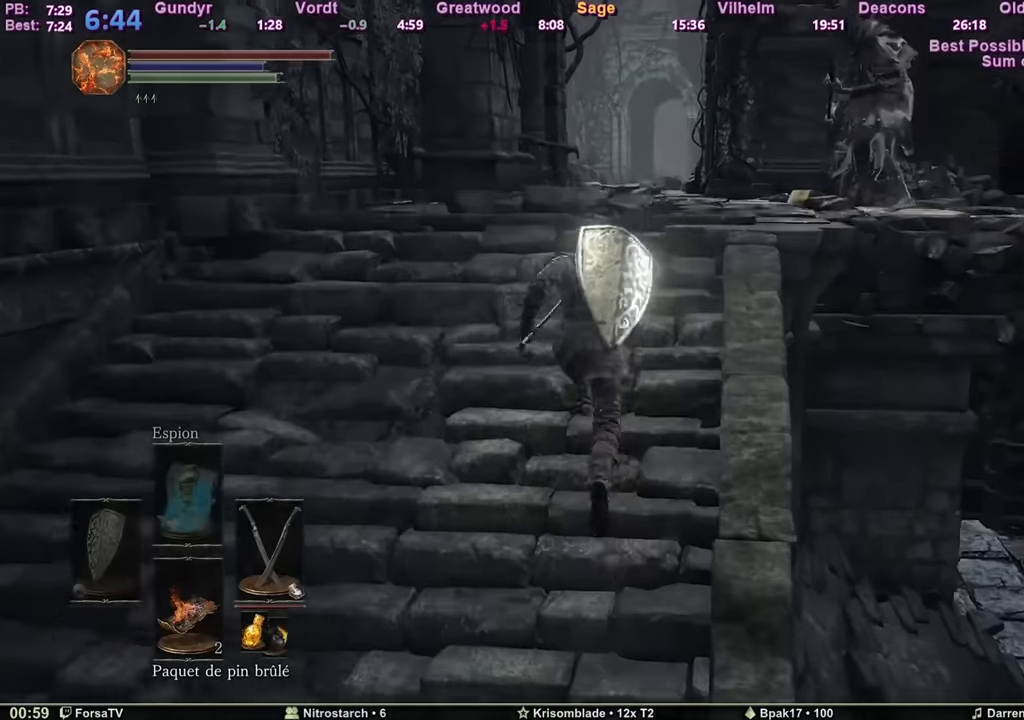
{"keys": ["space", "z"], "mouse": [], "events": []}
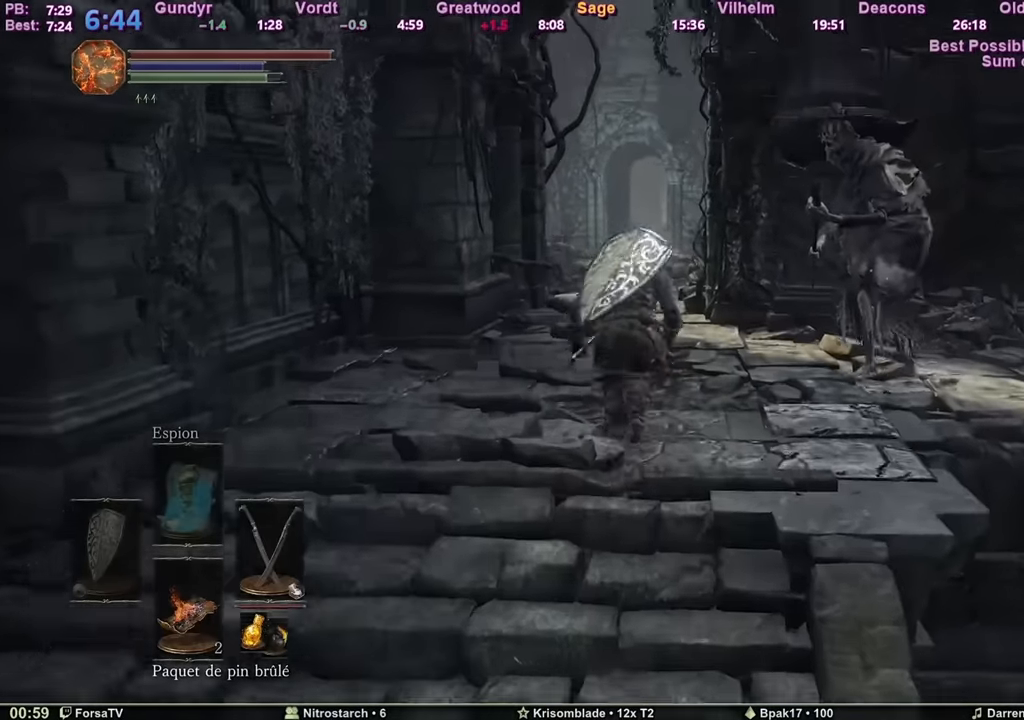
{"keys": ["space", "z"], "mouse": [], "events": []}
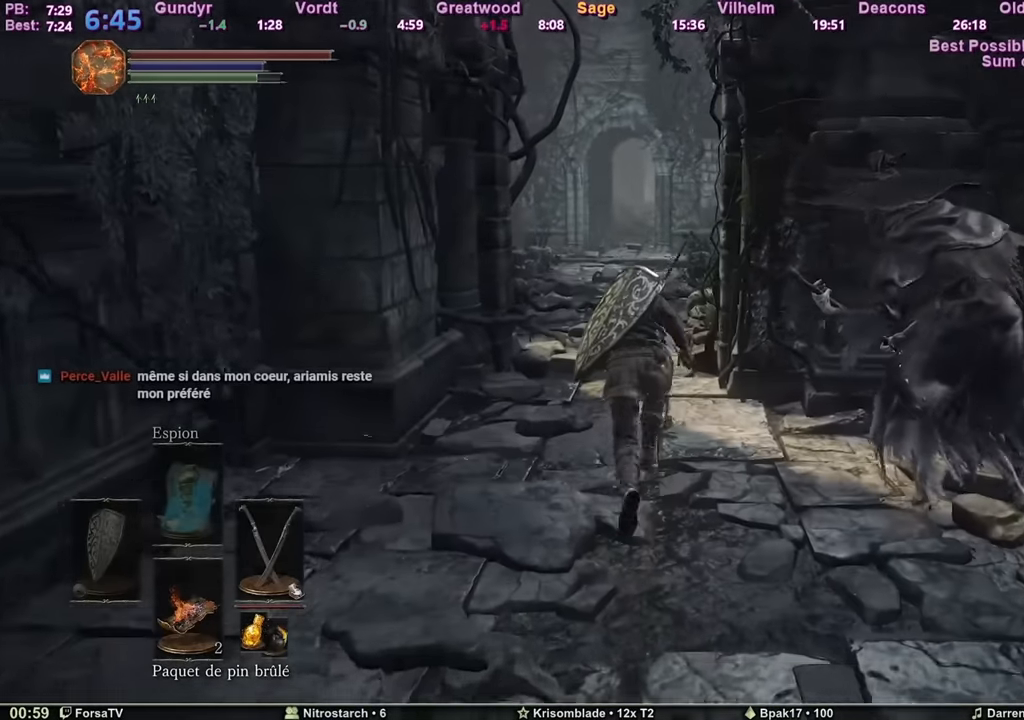
{"keys": ["space", "z"], "mouse": [], "events": []}
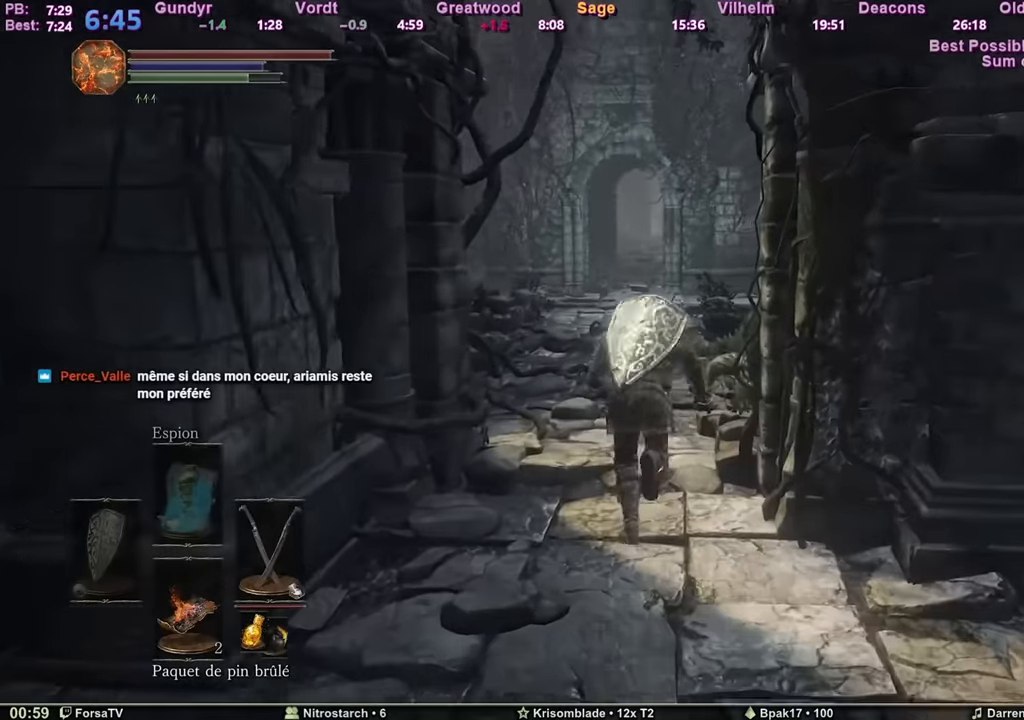
{"keys": ["space", "z"], "mouse": [], "events": []}
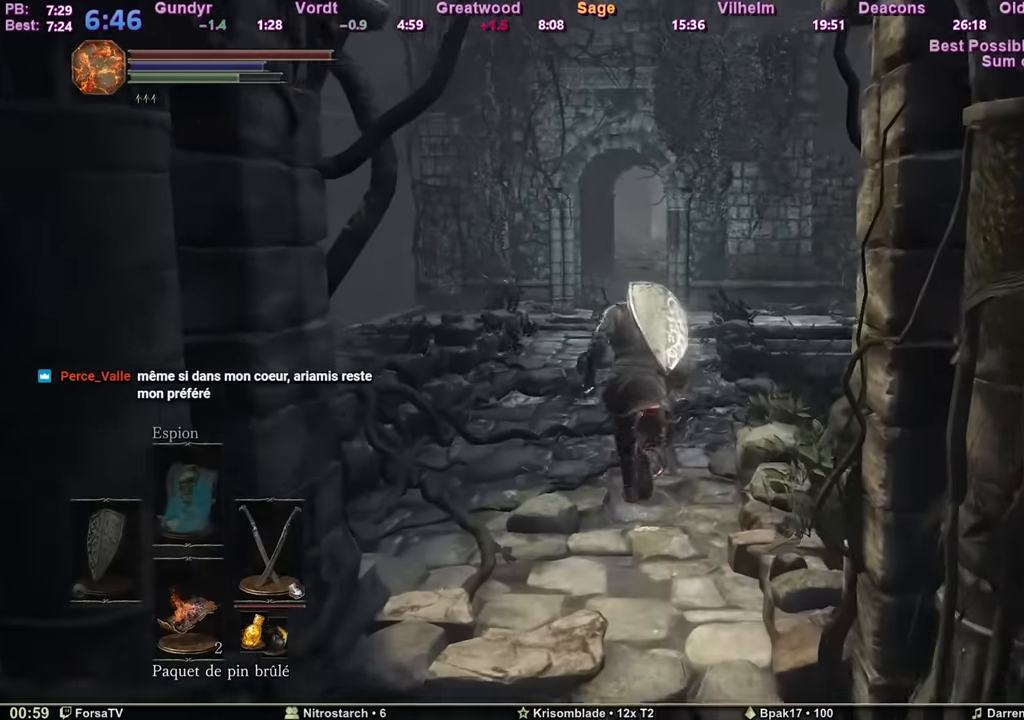
{"keys": ["space", "z"], "mouse": [], "events": []}
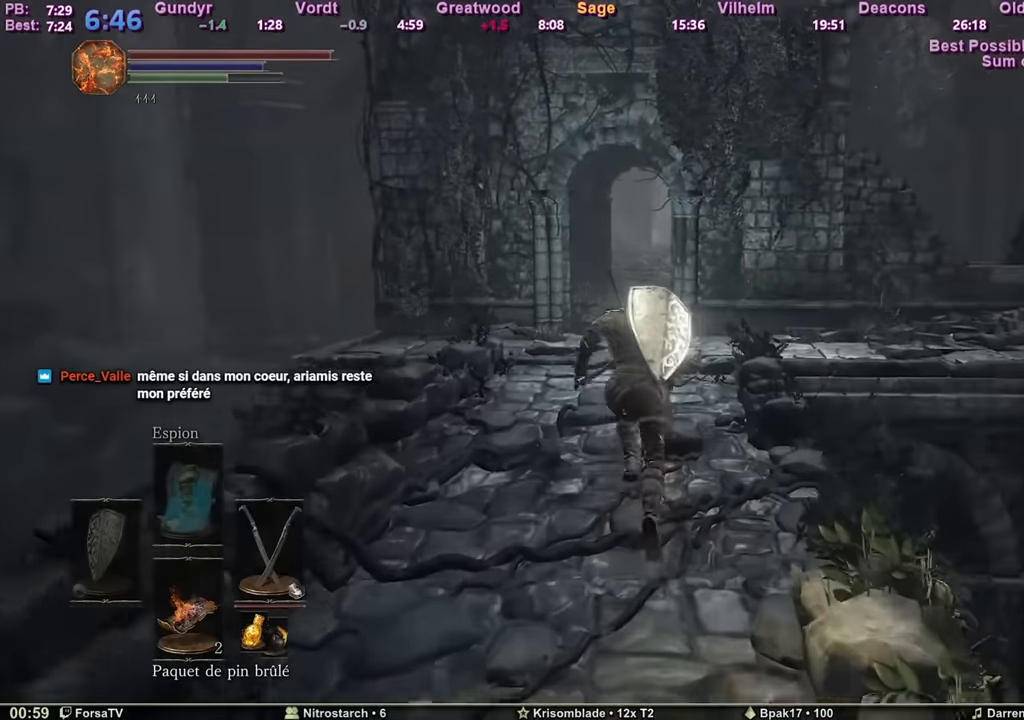
{"keys": ["space", "z"], "mouse": [], "events": []}
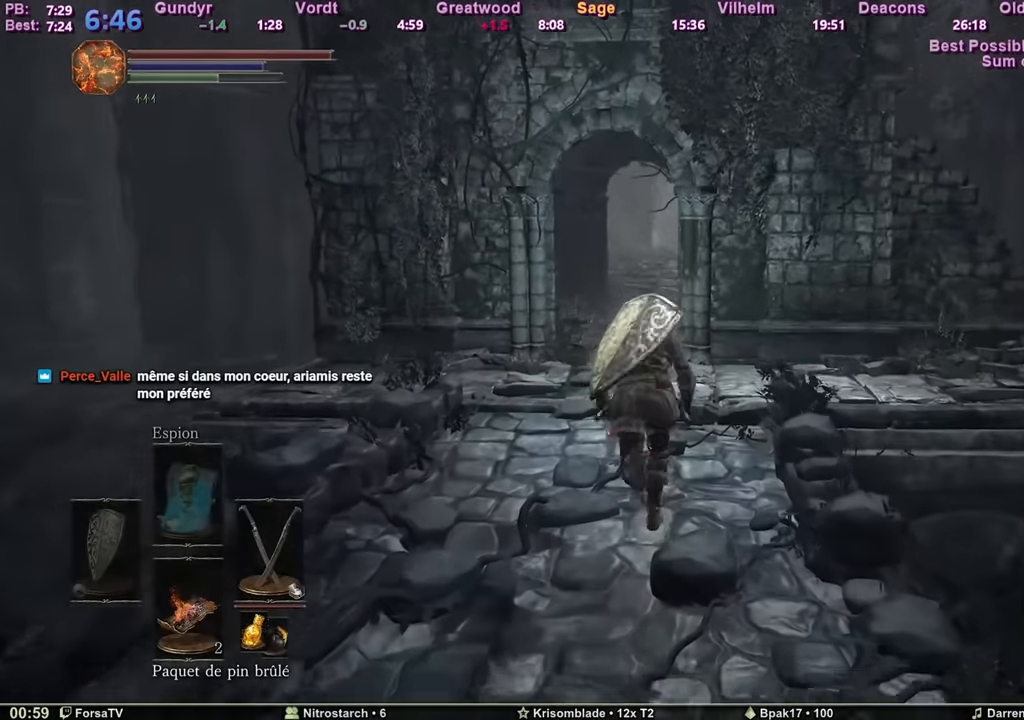
{"keys": ["space", "z"], "mouse": [], "events": []}
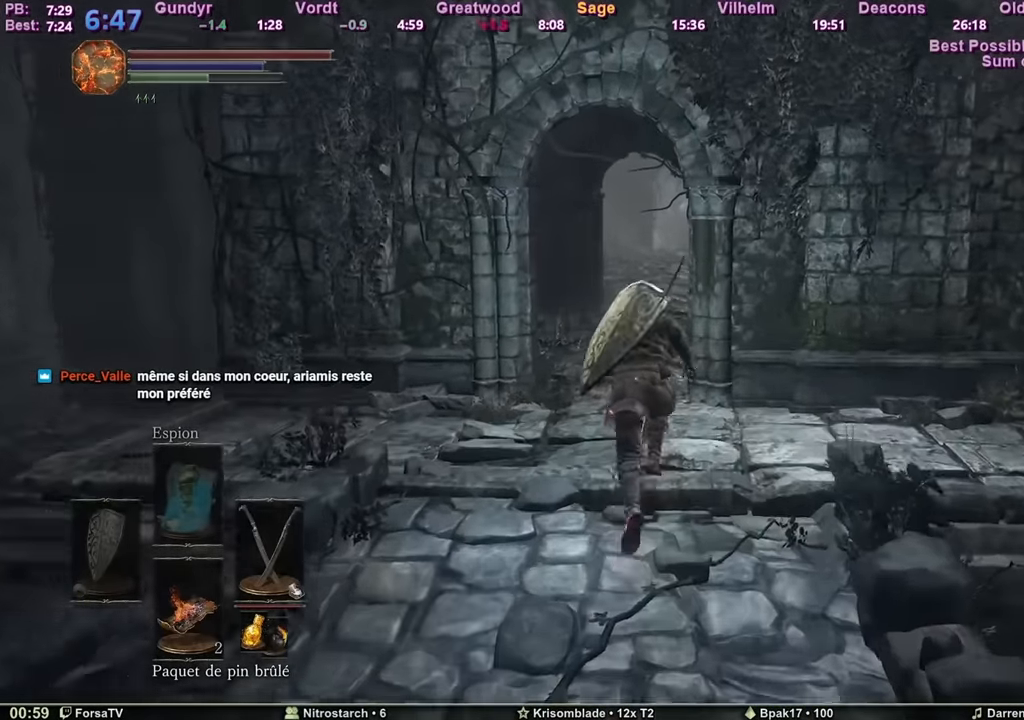
{"keys": ["space", "z"], "mouse": [], "events": []}
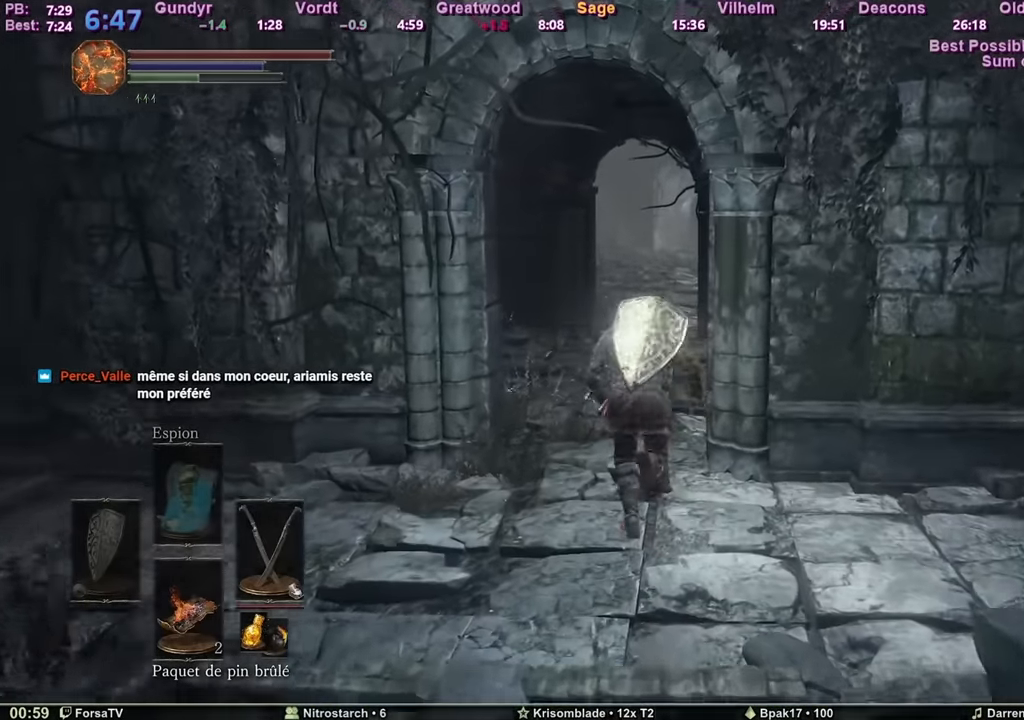
{"keys": ["space", "z"], "mouse": [], "events": []}
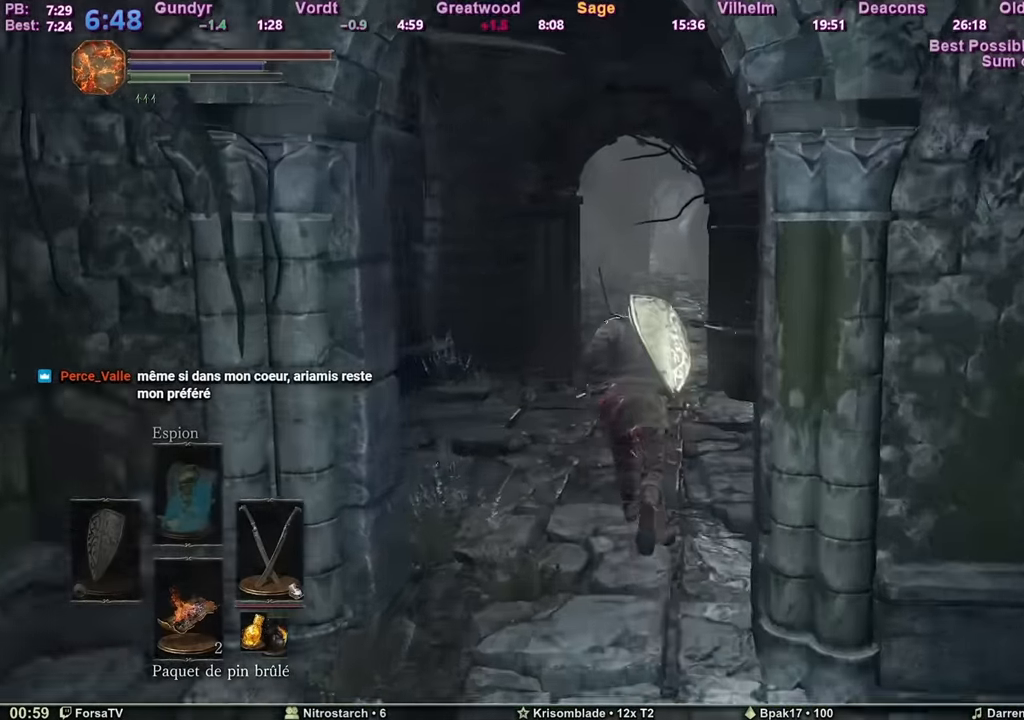
{"keys": ["space", "z"], "mouse": [], "events": []}
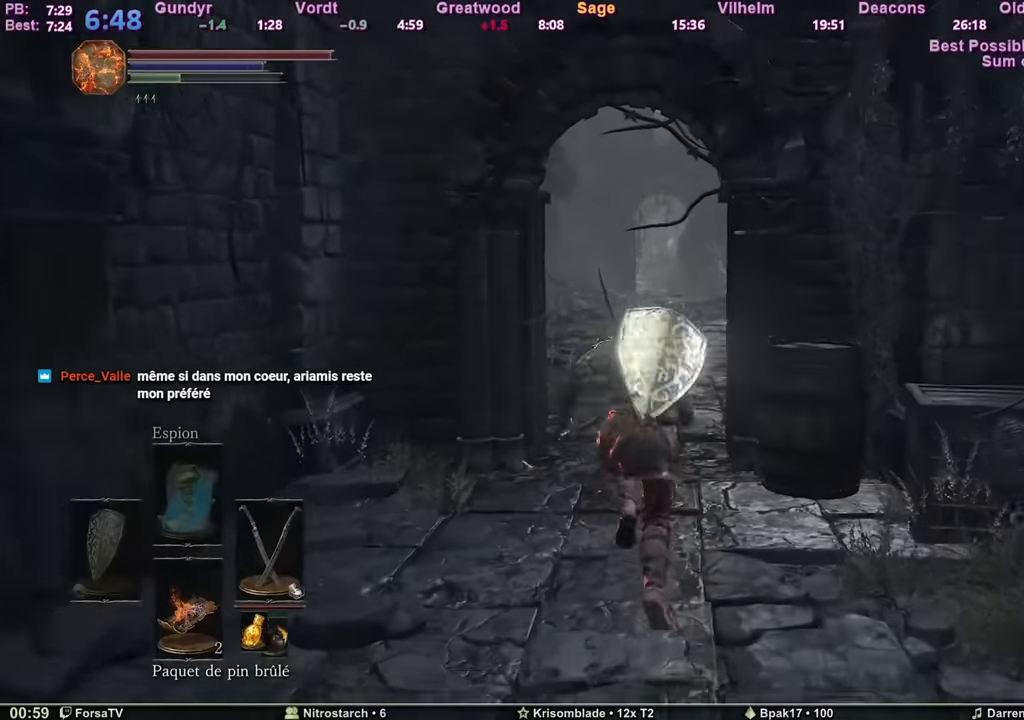
{"keys": ["space", "z"], "mouse": [], "events": []}
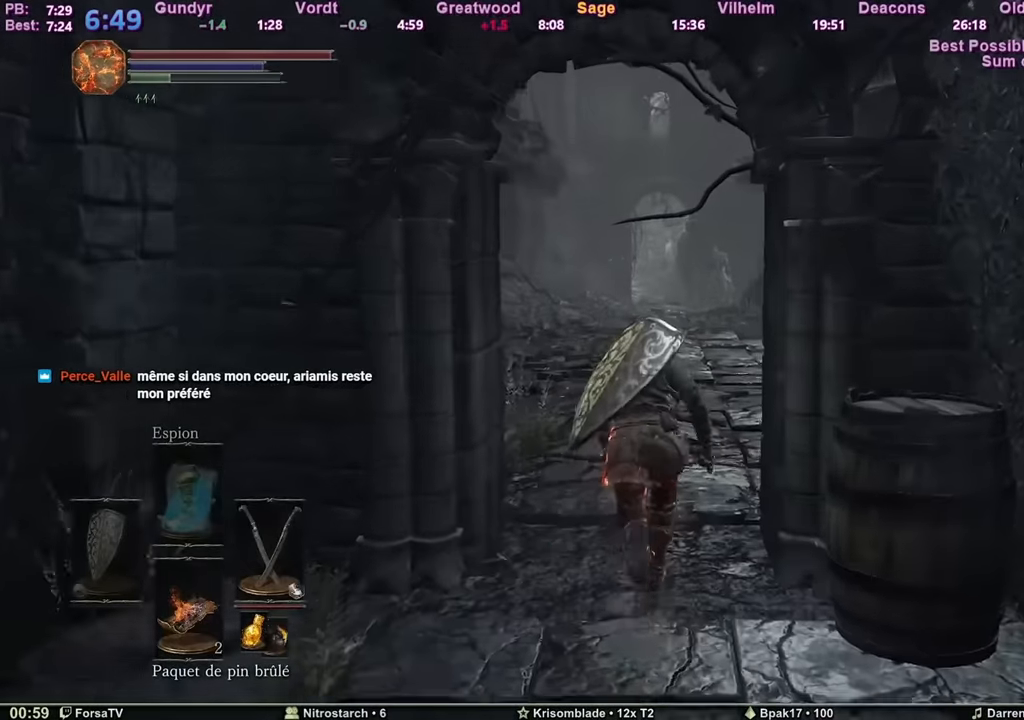
{"keys": ["z"], "mouse": [], "events": [[150, "space", "up"]]}
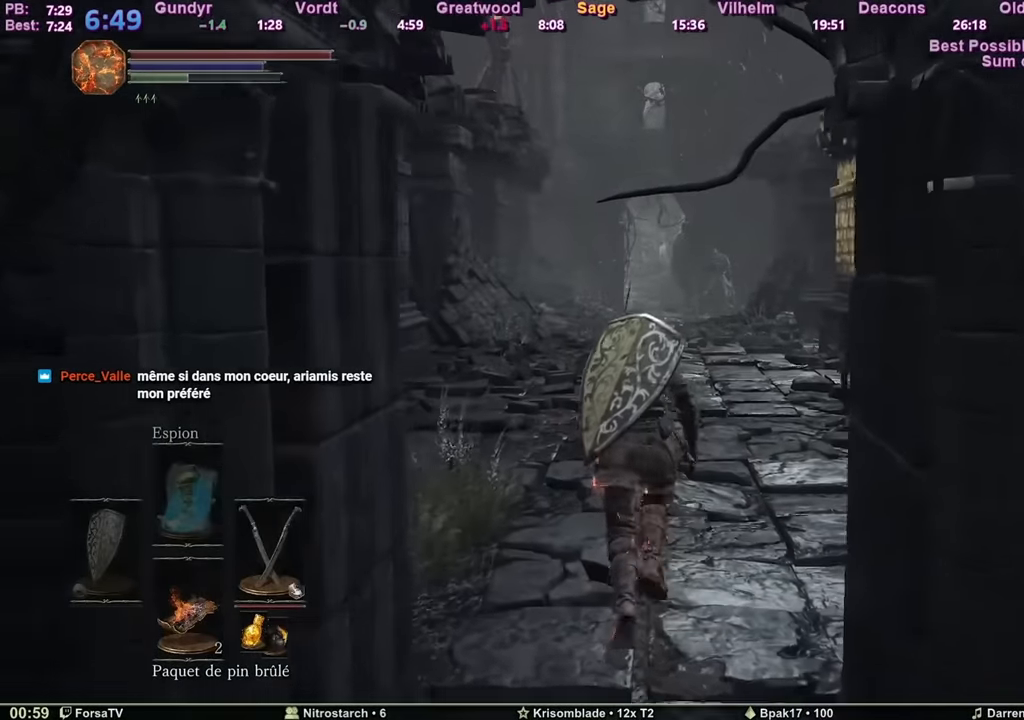
{"keys": ["z"], "mouse": [], "events": []}
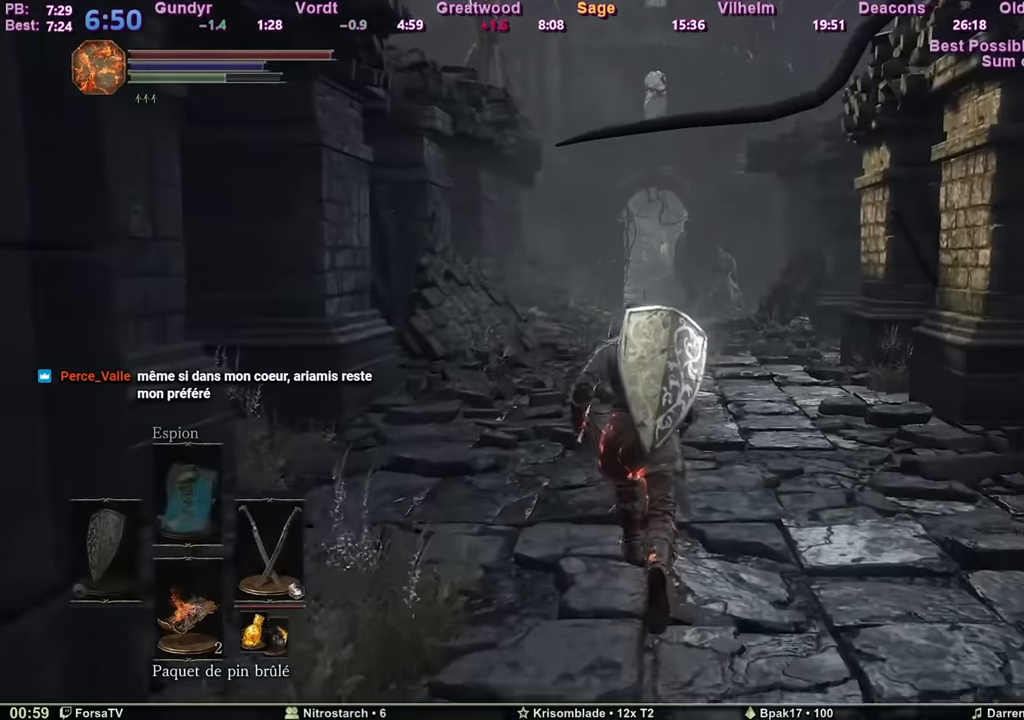
{"keys": ["space", "z"], "mouse": [], "events": [[133, "space", "down"]]}
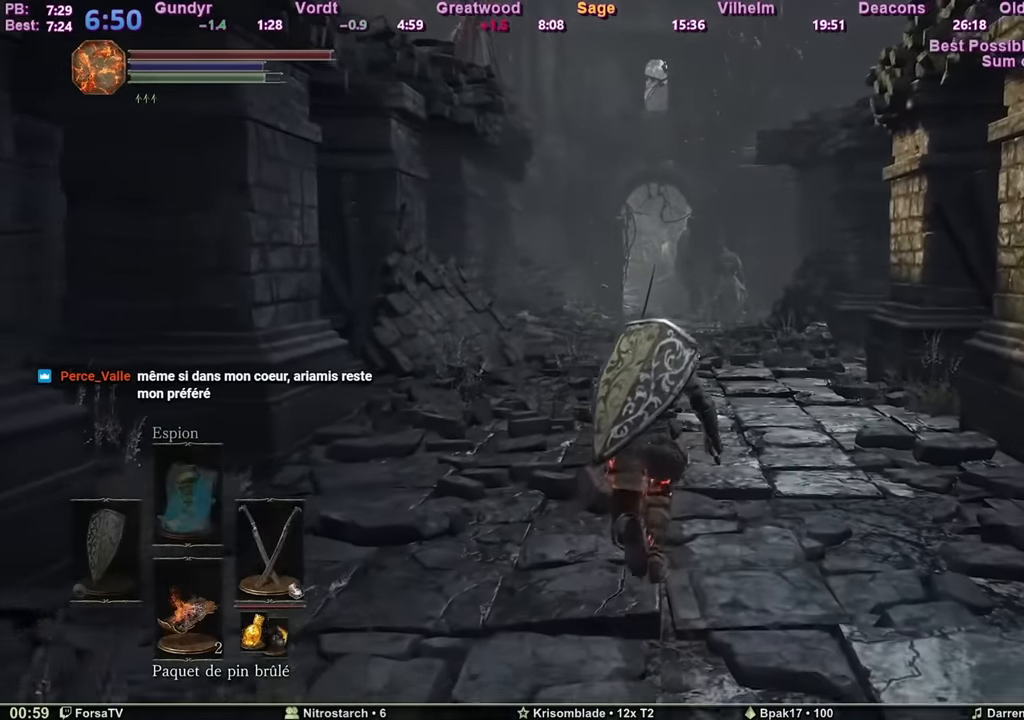
{"keys": ["space", "z"], "mouse": [], "events": []}
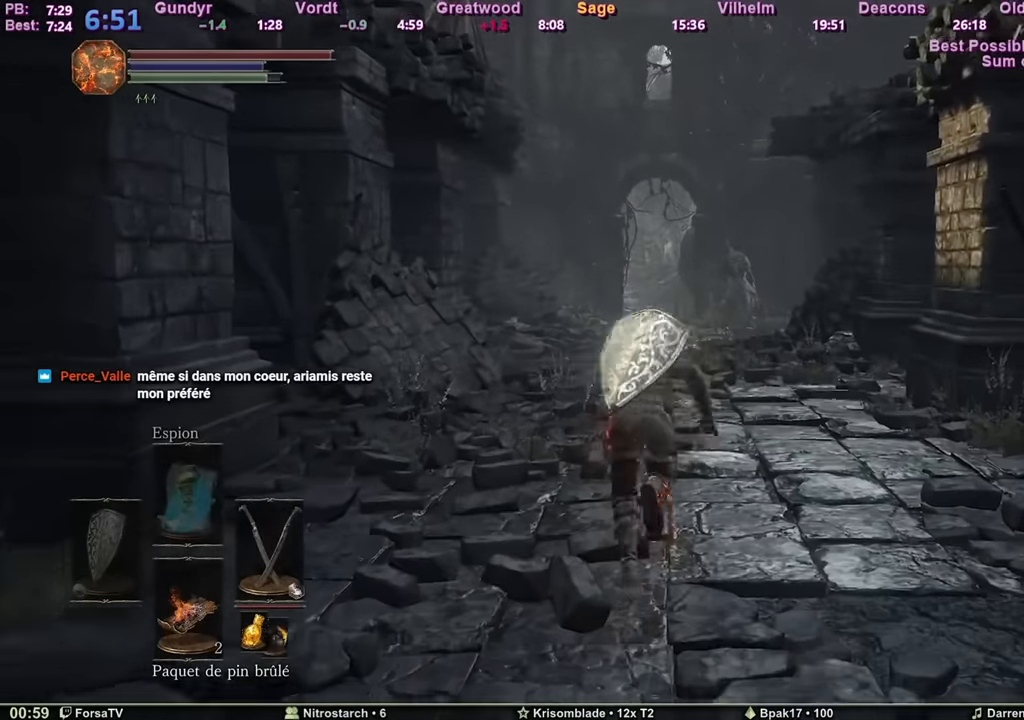
{"keys": ["space", "z"], "mouse": [], "events": []}
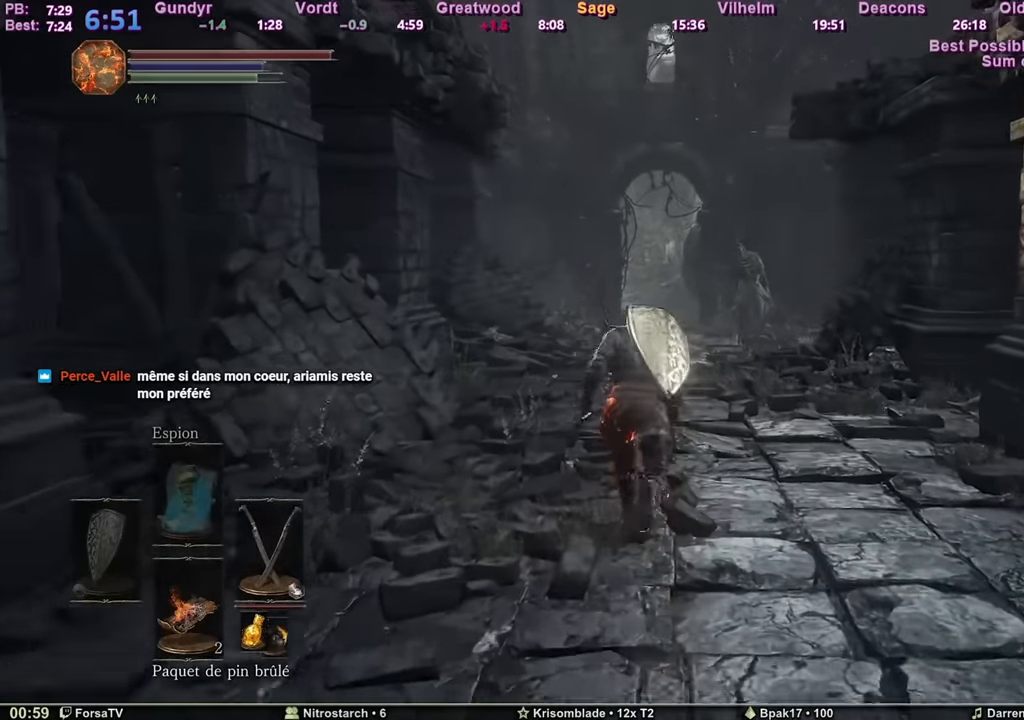
{"keys": ["space", "z"], "mouse": [], "events": []}
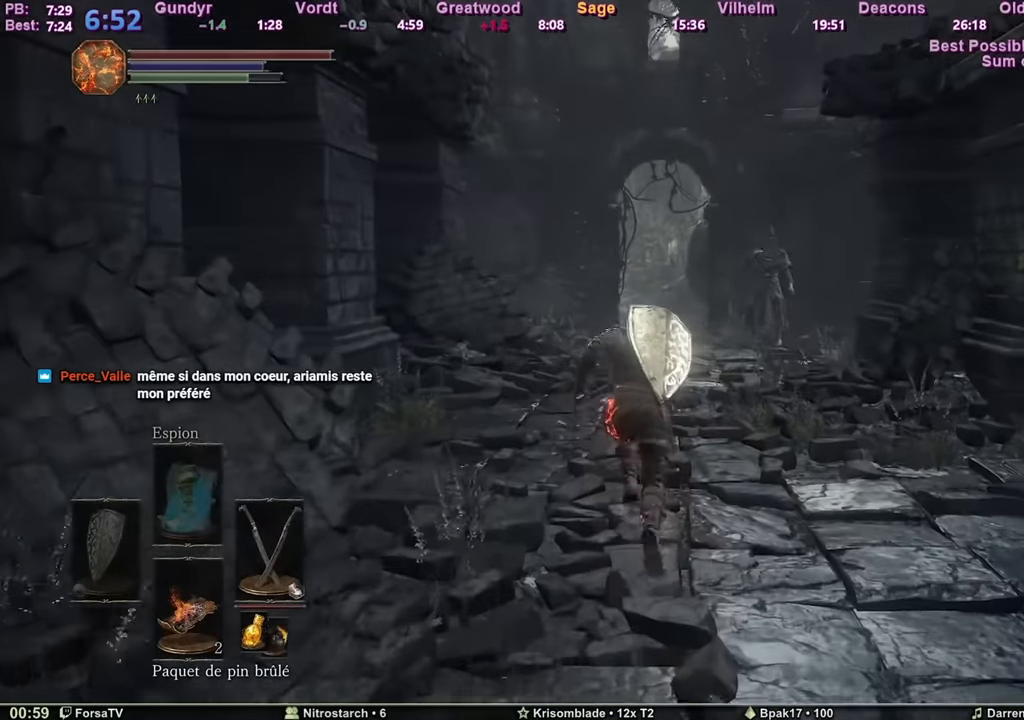
{"keys": ["space", "z"], "mouse": [], "events": []}
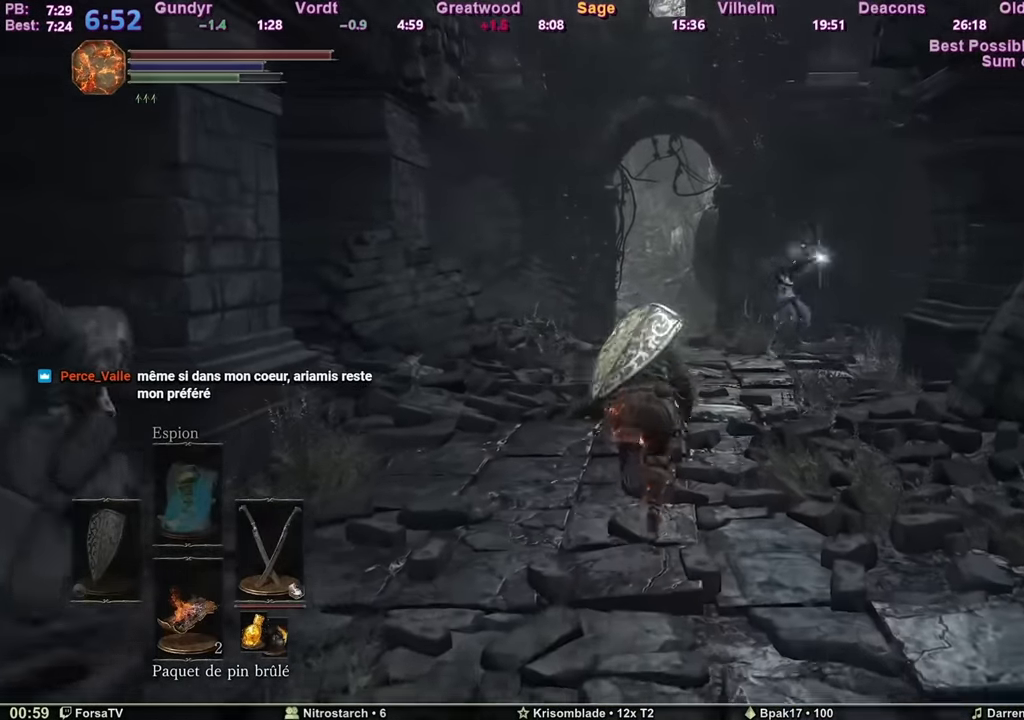
{"keys": ["escape", "space", "z"], "mouse": [], "events": [[451, "escape", "down"]]}
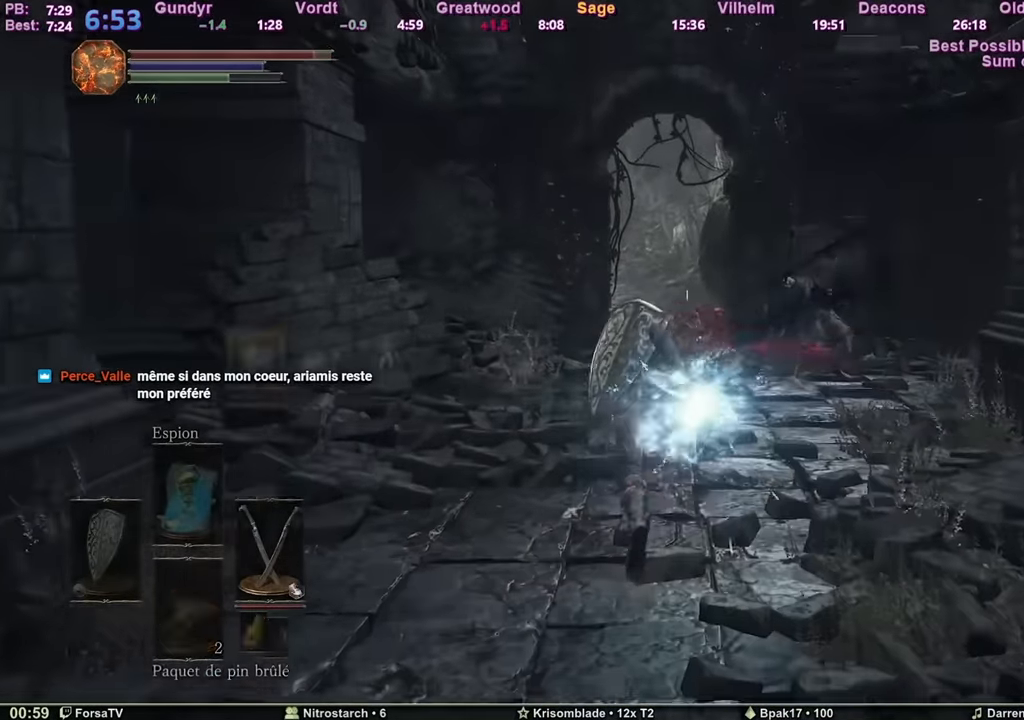
{"keys": ["space", "z"], "mouse": [], "events": [[50, "e", "down"], [50, "escape", "up"], [183, "e", "up"]]}
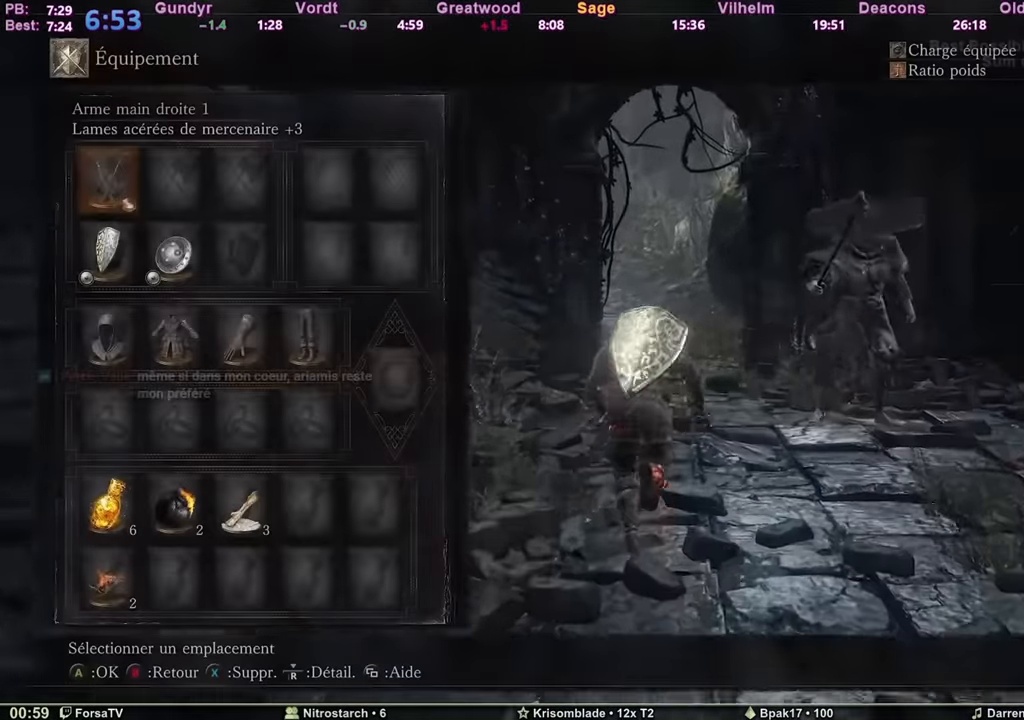
{"keys": ["escape", "space", "z"], "mouse": [], "events": [[484, "escape", "down"]]}
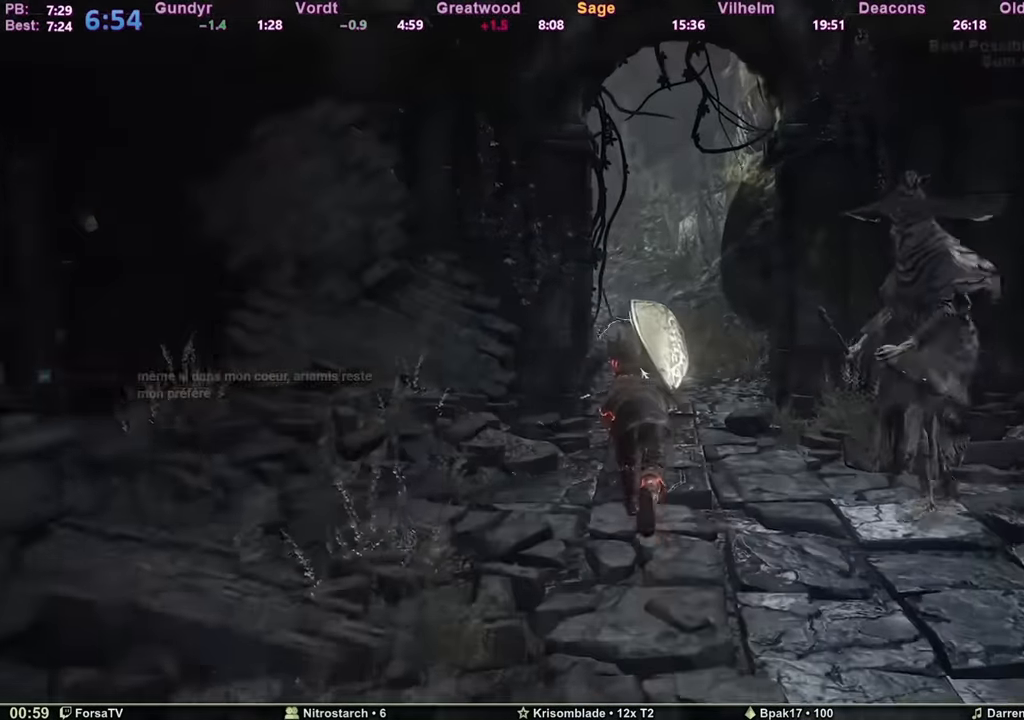
{"keys": ["space", "z"], "mouse": [], "events": [[83, "escape", "up"]]}
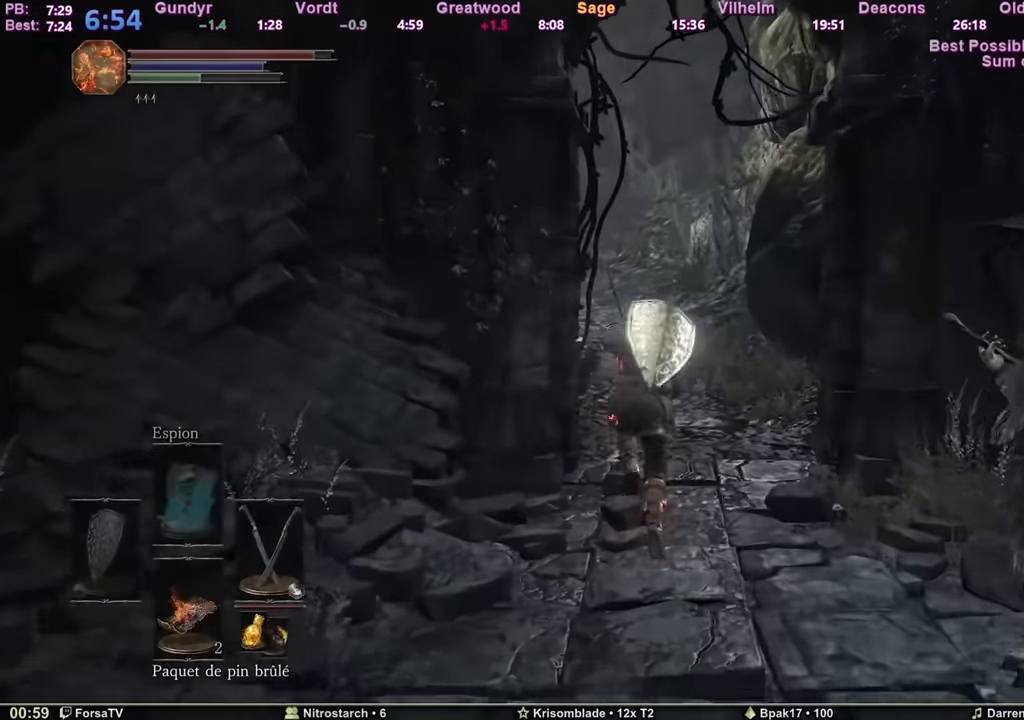
{"keys": ["space", "z"], "mouse": [], "events": []}
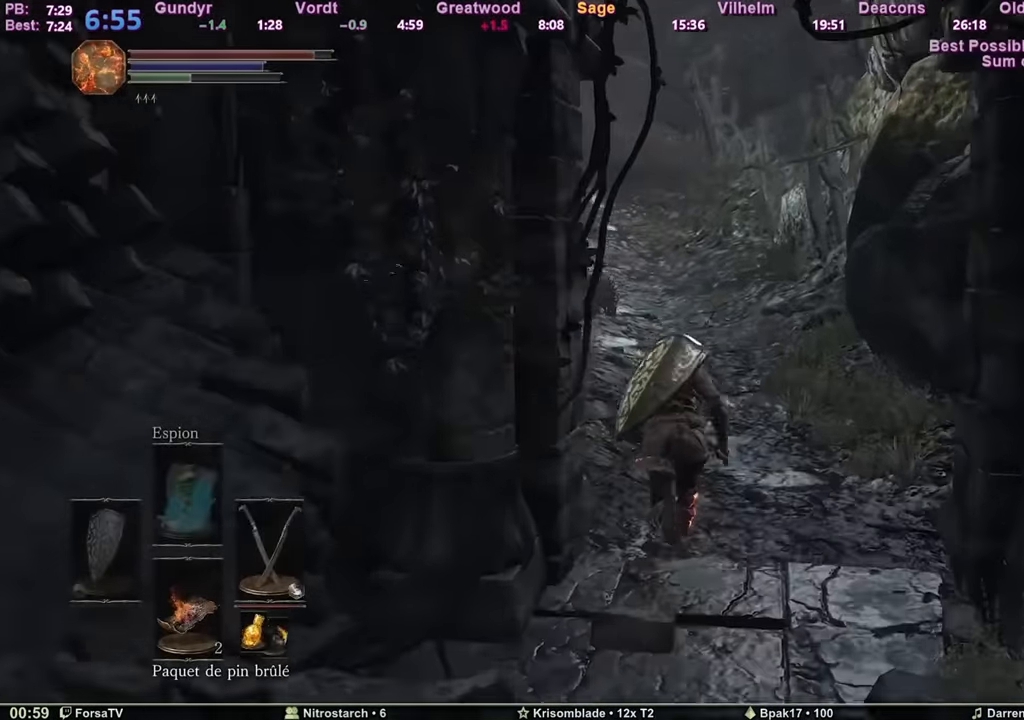
{"keys": ["space", "z"], "mouse": [], "events": []}
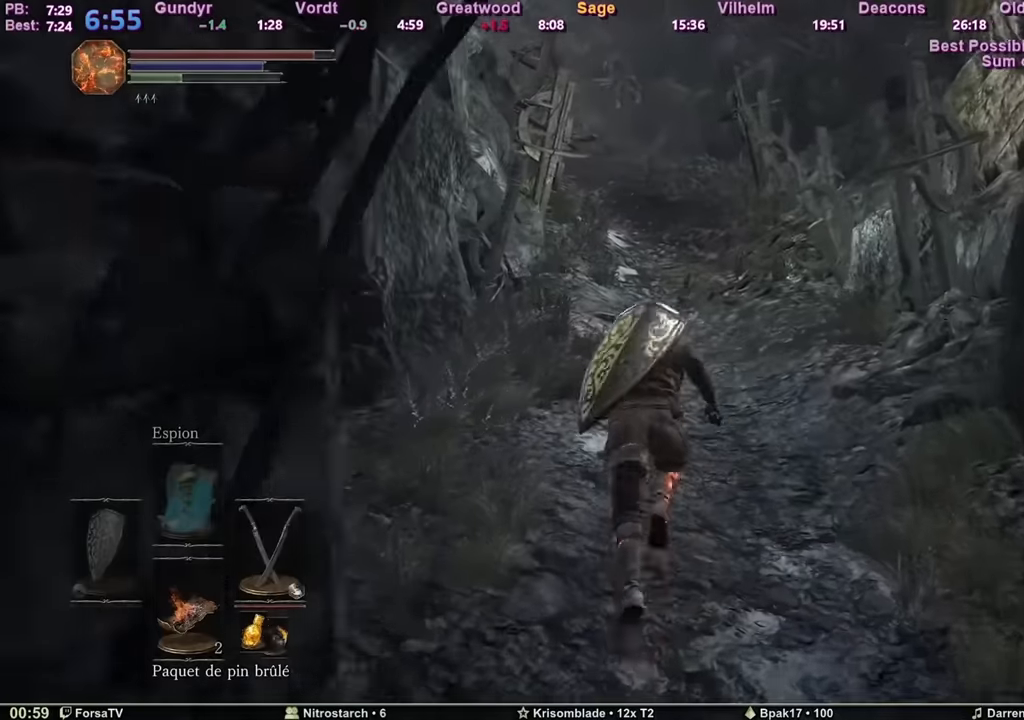
{"keys": ["space", "z"], "mouse": [], "events": []}
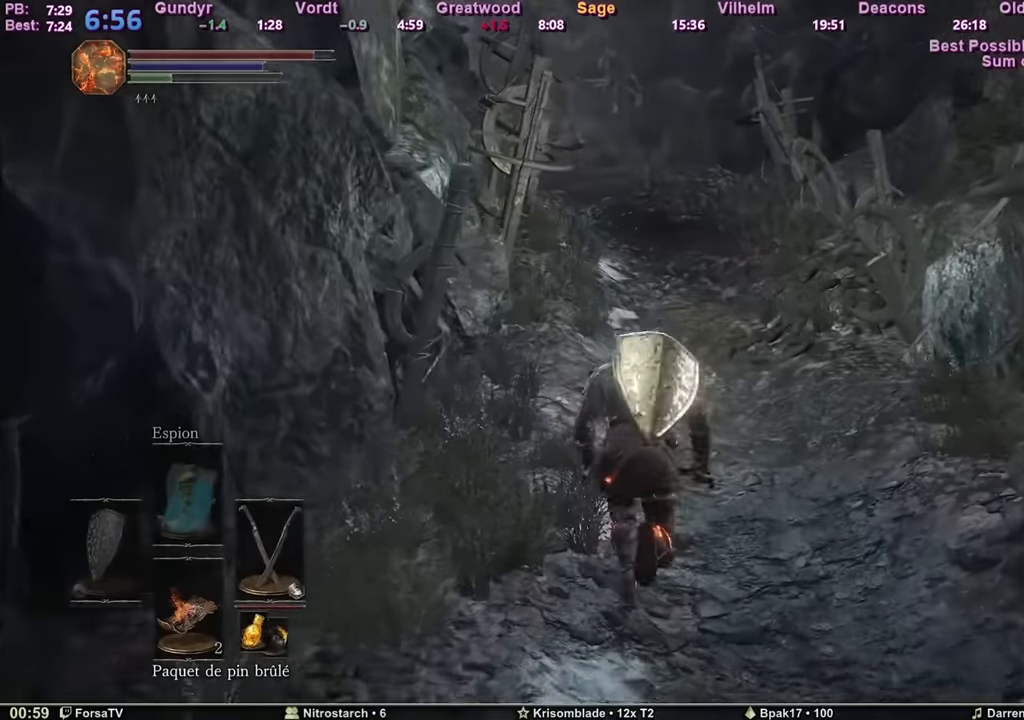
{"keys": ["space", "z"], "mouse": [], "events": []}
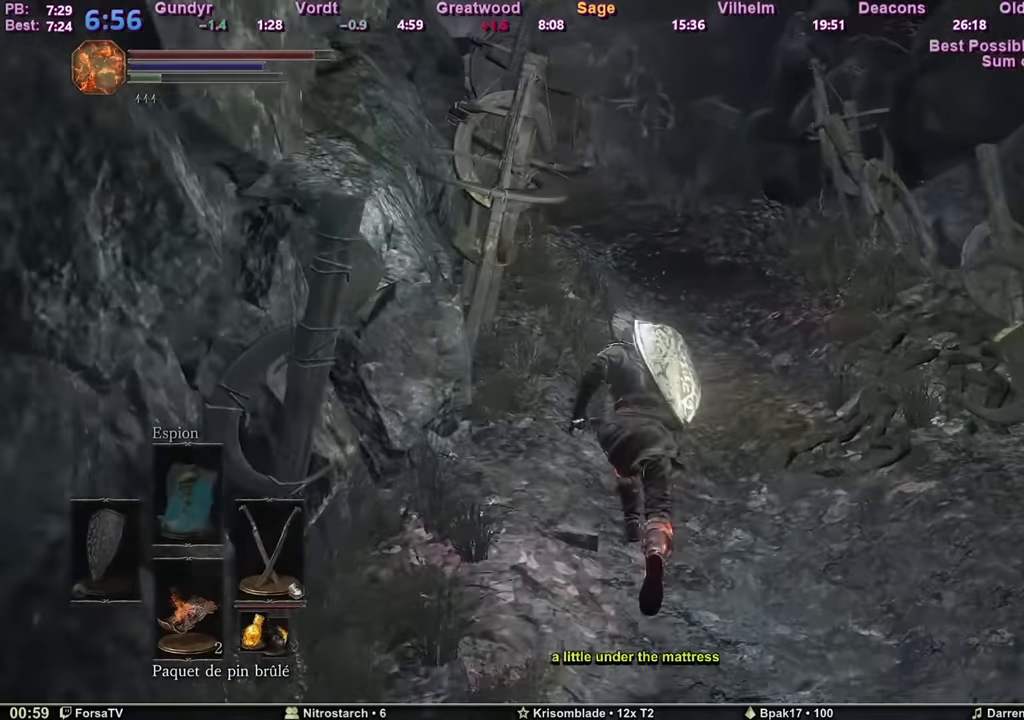
{"keys": ["space", "z"], "mouse": [], "events": []}
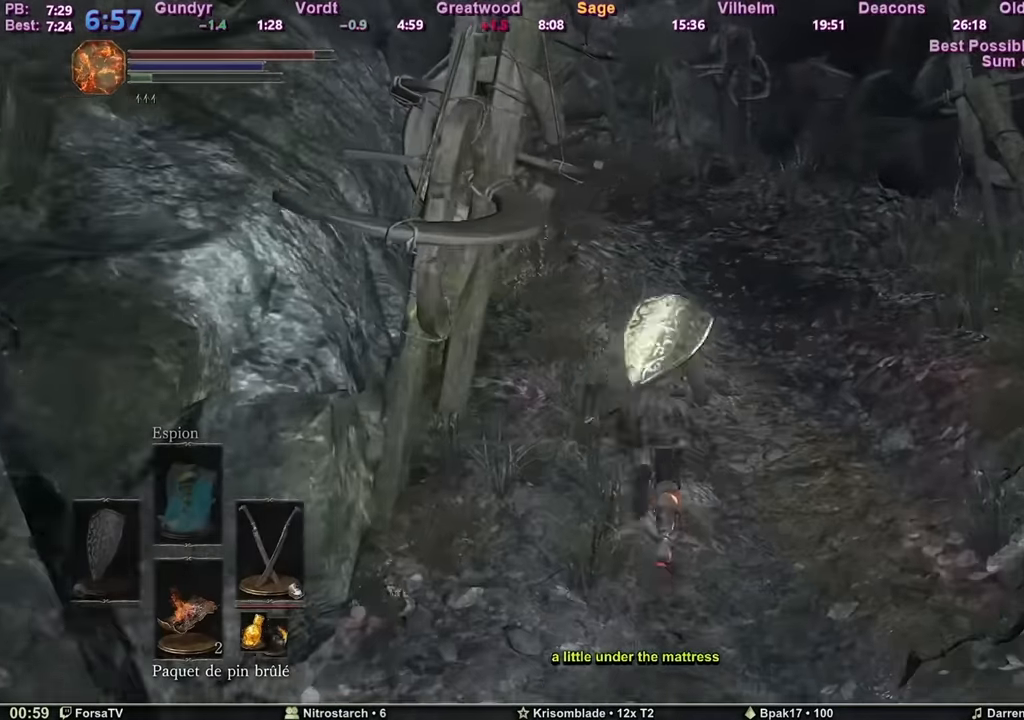
{"keys": ["space", "z"], "mouse": [], "events": [[384, "space", "up"], [467, "space", "down"]]}